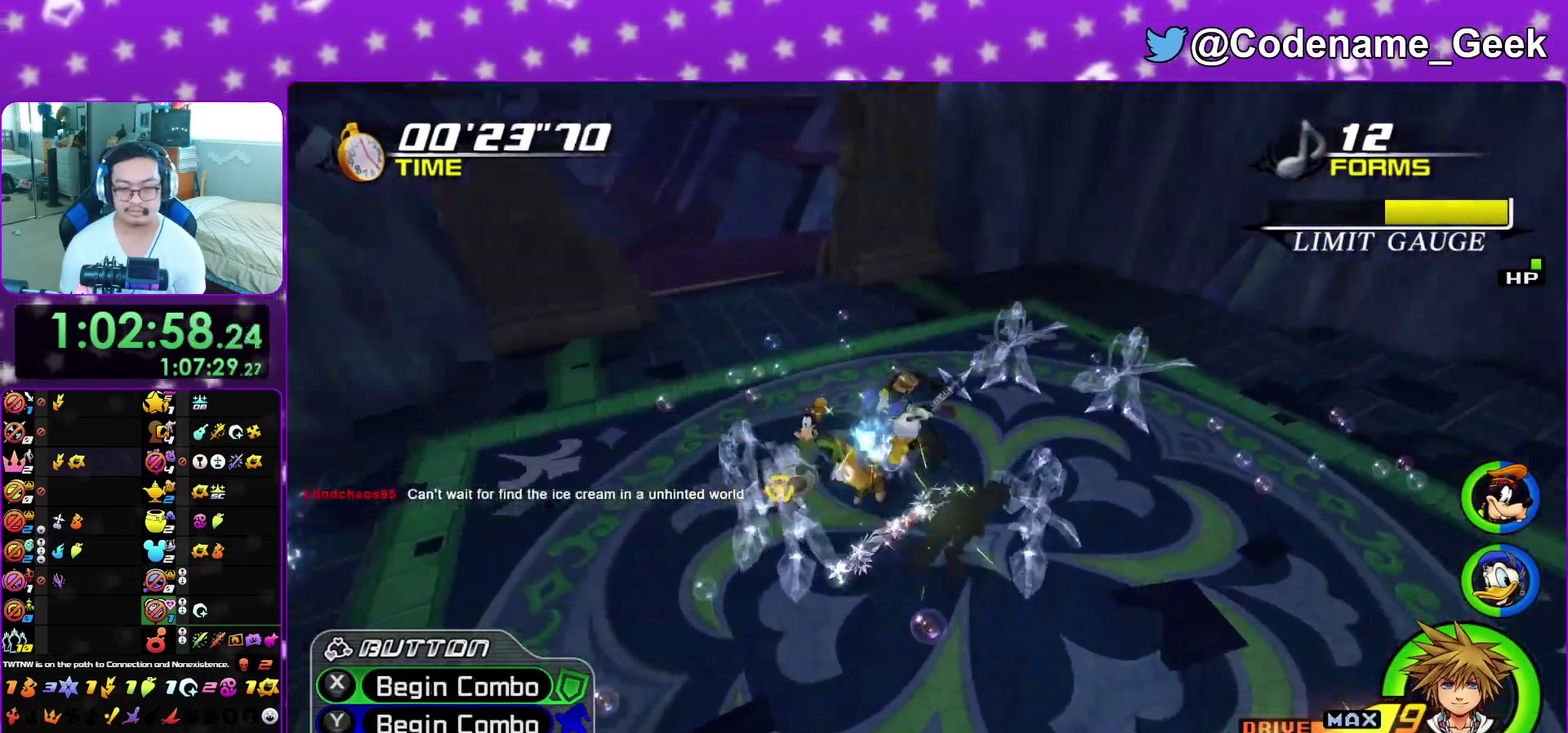
Gameplay with a controller (Nintendo layout); each line is a JSON object with the inputs held at the frame after it (dt_ms = milliseconds from this image to that frame). "events" lists button and stick changes between this image and that frame as [ms after this image, input, new state], when the widget could be followed in between. This overlay highlights the sticks when they move; stick clicks (L3 R3) are not distinguishable. Not read: L3 R3 SELECT START.
{"dt_ms": 500, "buttons": [], "left_stick": "up-left", "right_stick": "left", "events": [[33, "X", "up"], [100, "X", "down"], [150, "right_stick", "center"], [217, "X", "up"], [267, "X", "down"], [400, "X", "up"], [400, "left_stick", "left"], [417, "right_stick", "left"], [467, "left_stick", "up-left"]]}
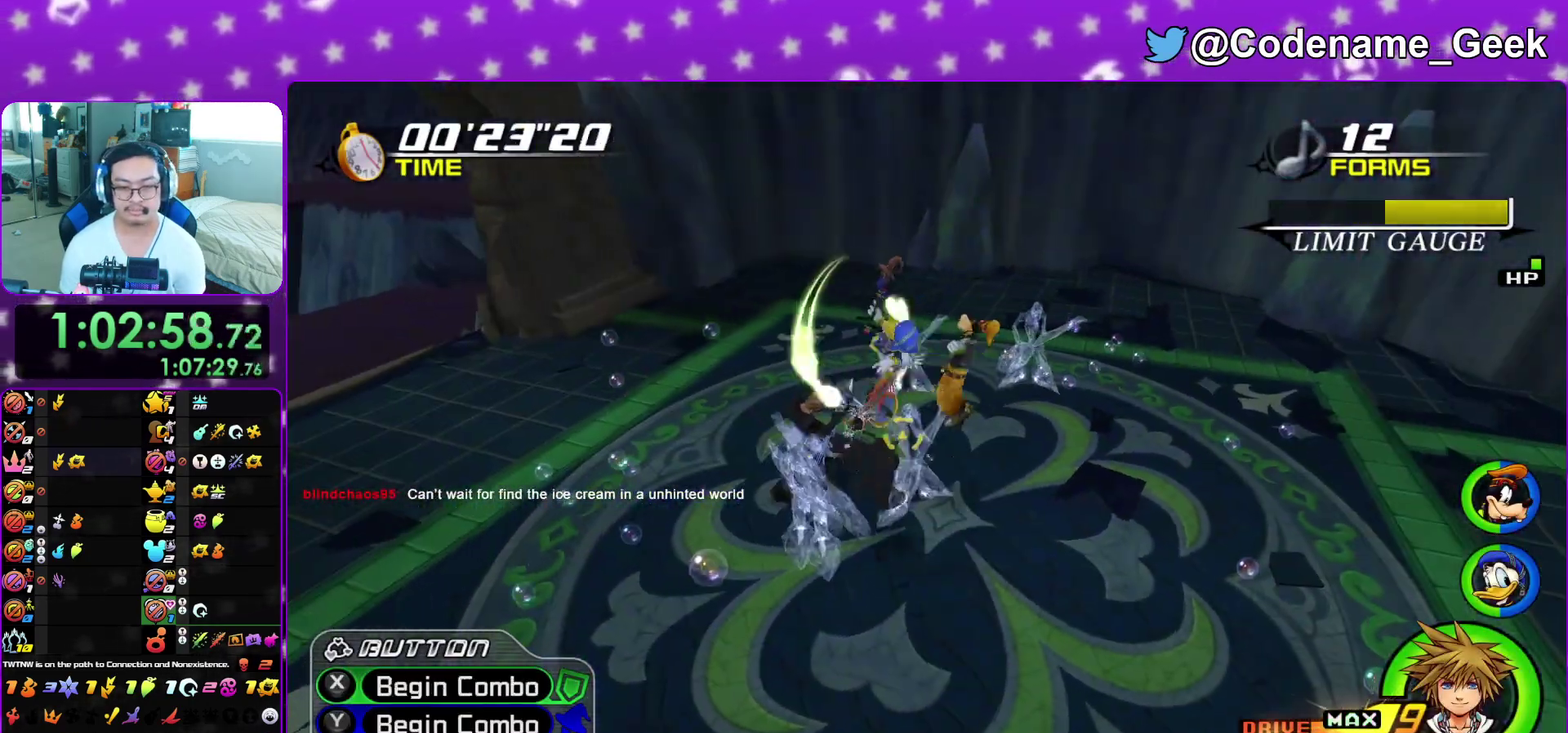
{"dt_ms": 500, "buttons": [], "left_stick": "up", "right_stick": "center", "events": [[17, "X", "down"], [100, "X", "up"], [133, "left_stick", "up"], [133, "right_stick", "center"], [233, "X", "down"], [300, "X", "up"]]}
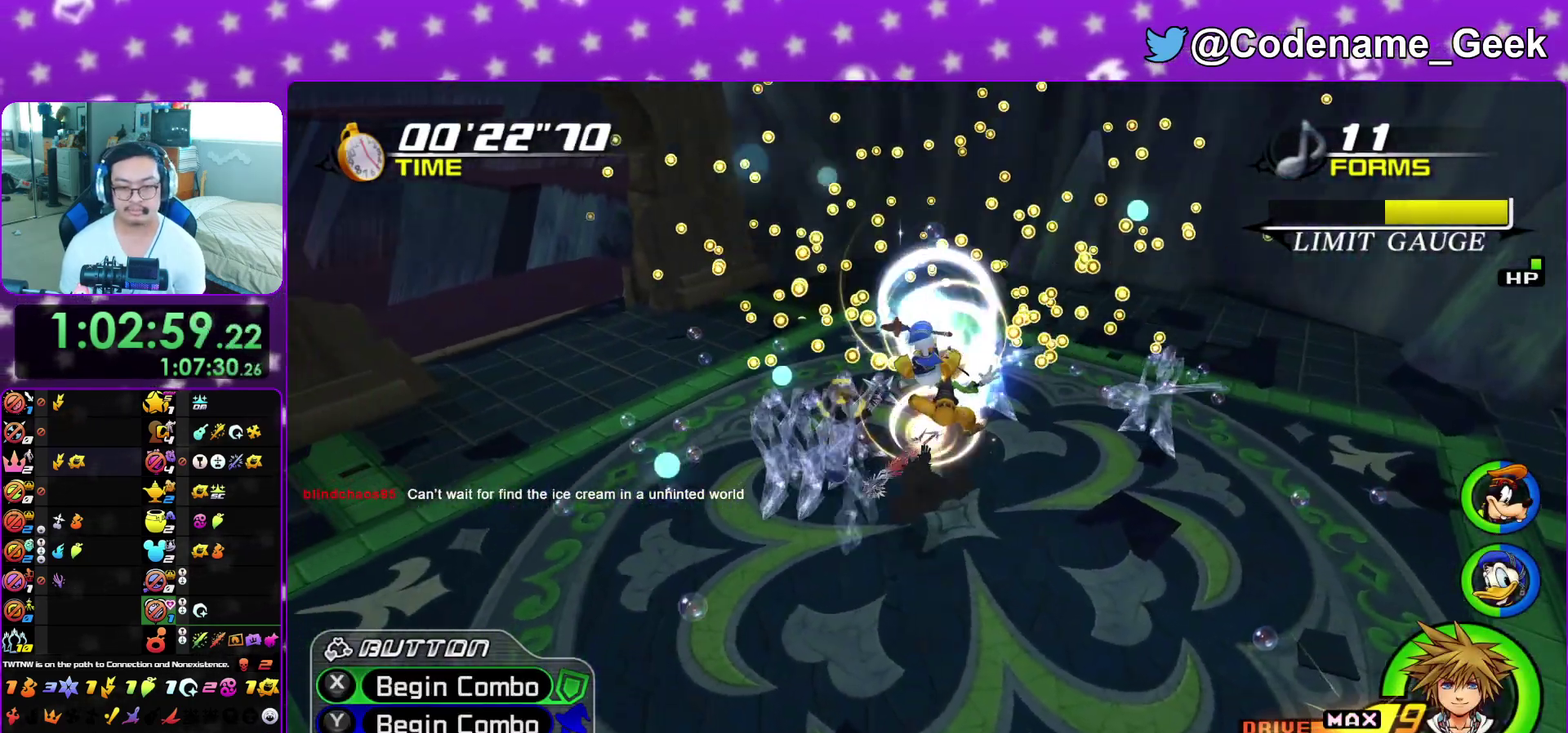
{"dt_ms": 500, "buttons": [], "left_stick": "up", "right_stick": "center"}
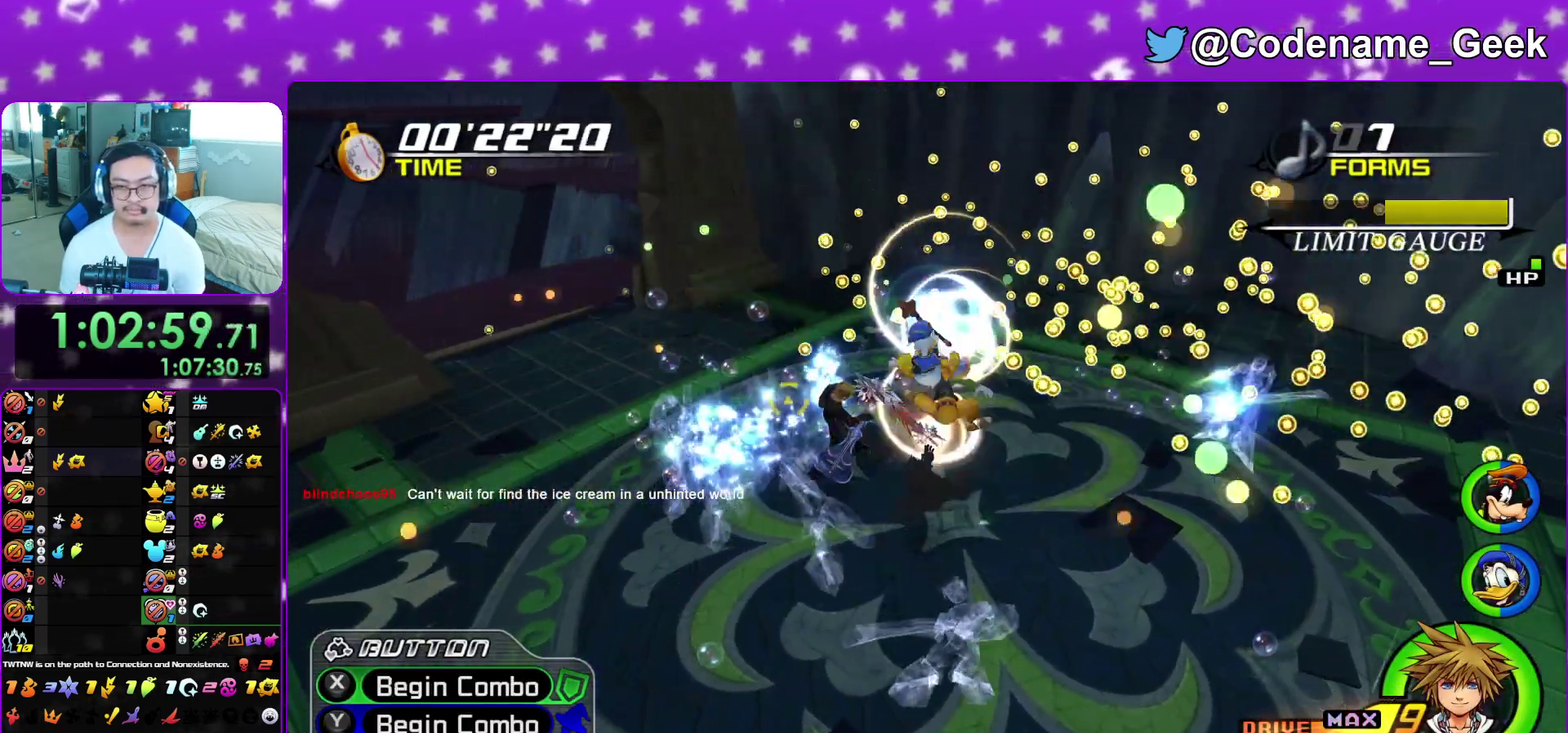
{"dt_ms": 500, "buttons": [], "left_stick": "up-right", "right_stick": "center"}
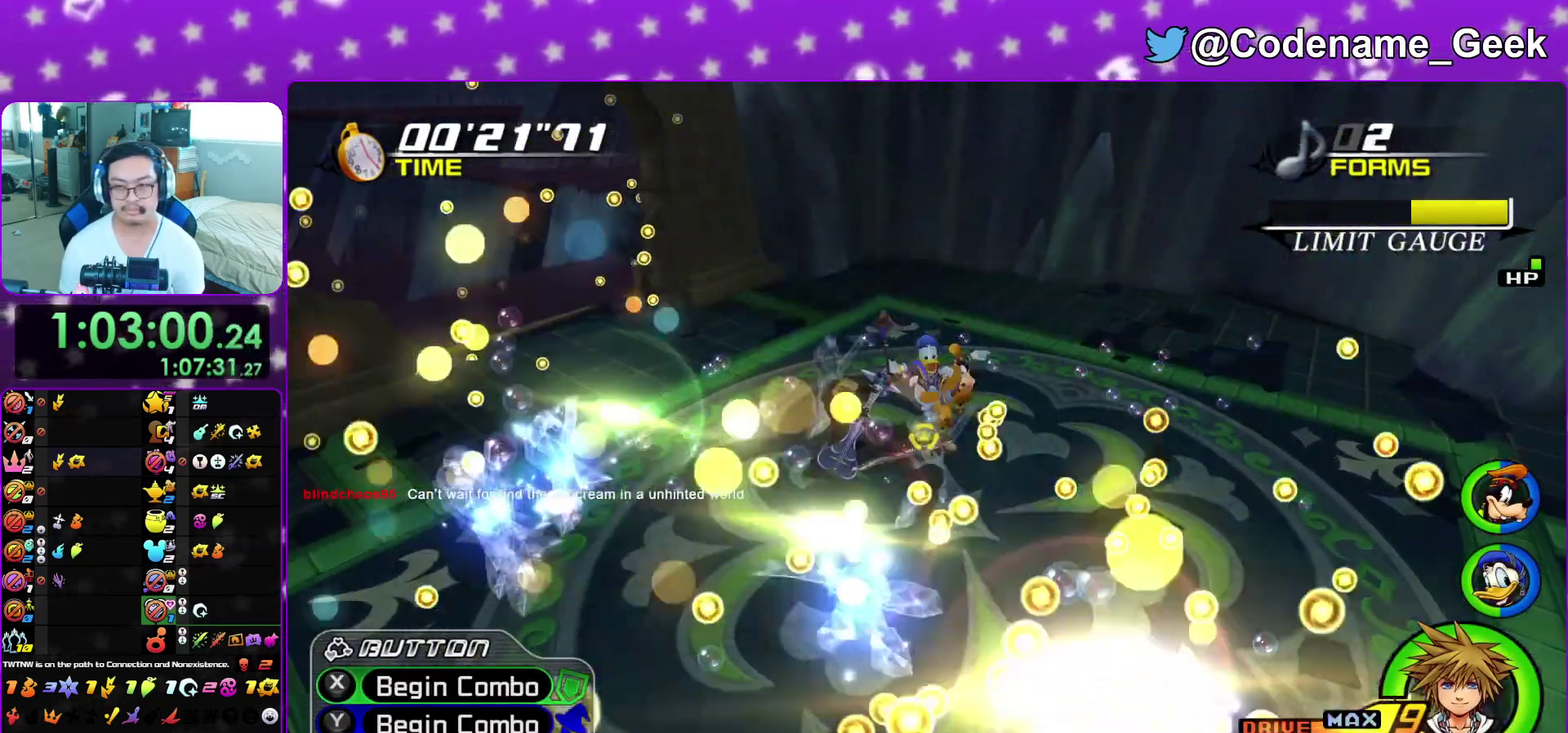
{"dt_ms": 400, "buttons": ["X"], "left_stick": "up", "right_stick": "down", "events": [[17, "left_stick", "up"], [183, "right_stick", "down"], [367, "X", "down"]]}
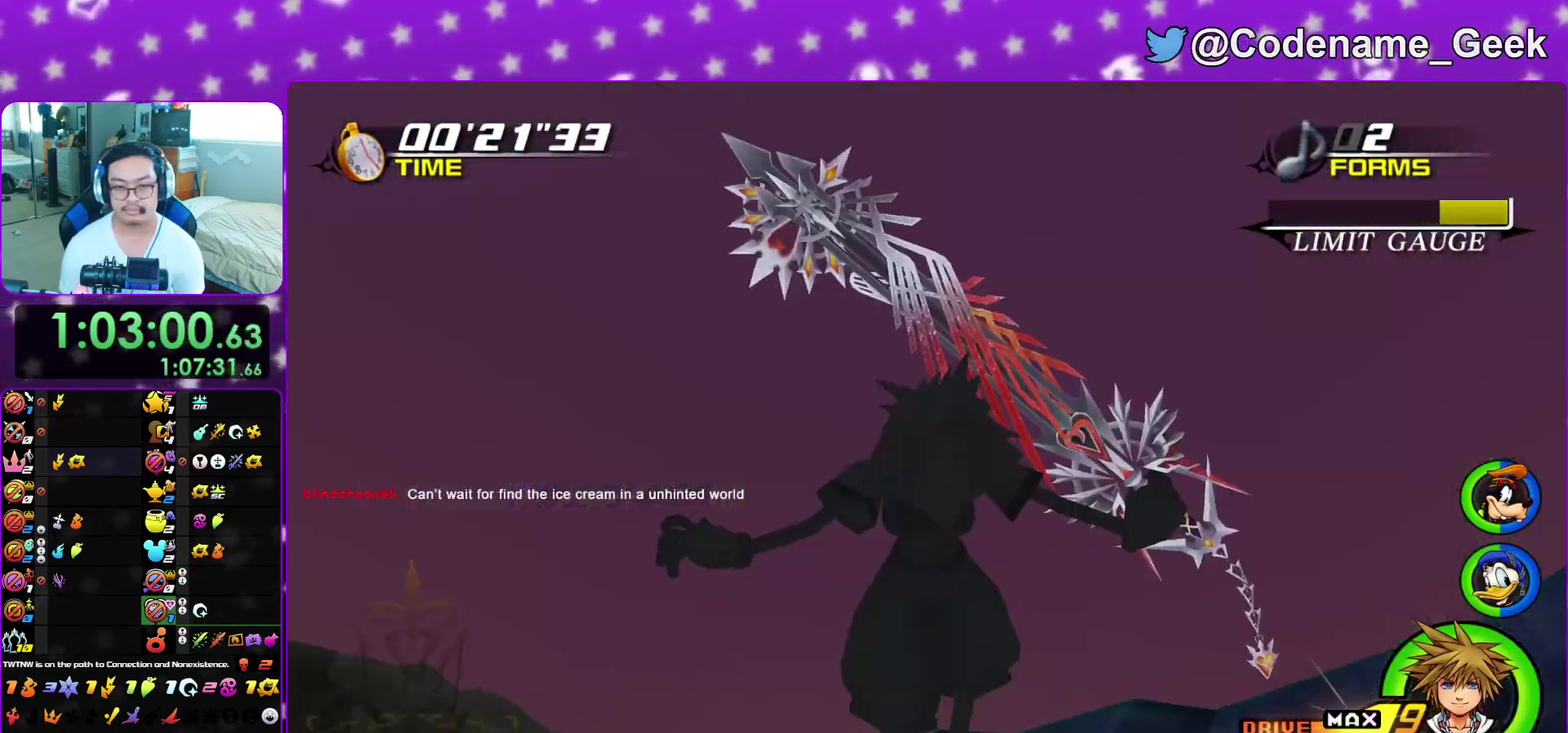
{"dt_ms": 600, "buttons": ["X"], "left_stick": "up", "right_stick": "down", "events": [[67, "X", "up"], [200, "X", "down"], [233, "left_stick", "up-left"], [300, "X", "up"], [400, "X", "down"], [500, "X", "up"], [550, "X", "down"], [550, "left_stick", "up"]]}
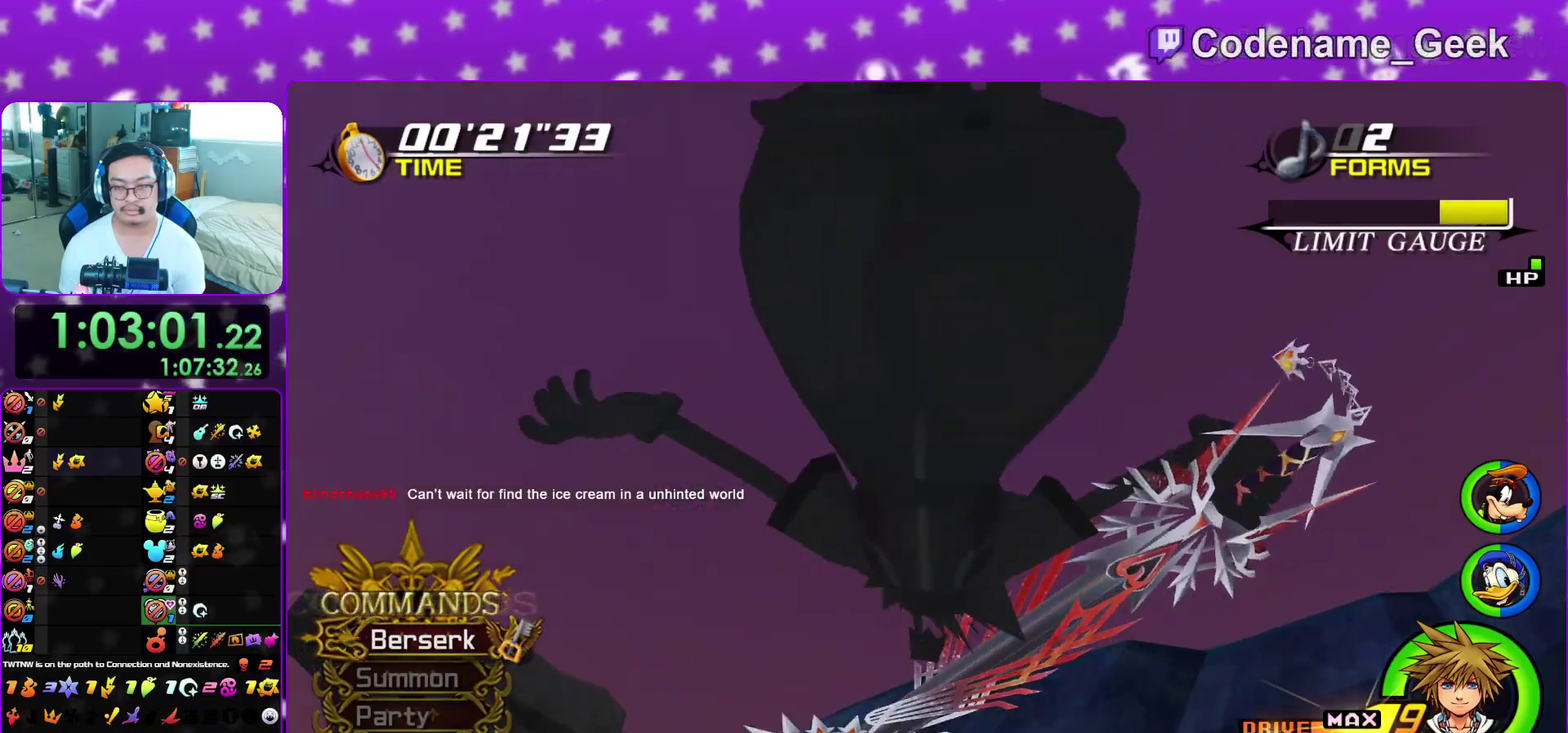
{"dt_ms": 300, "buttons": [], "left_stick": "center", "right_stick": "down"}
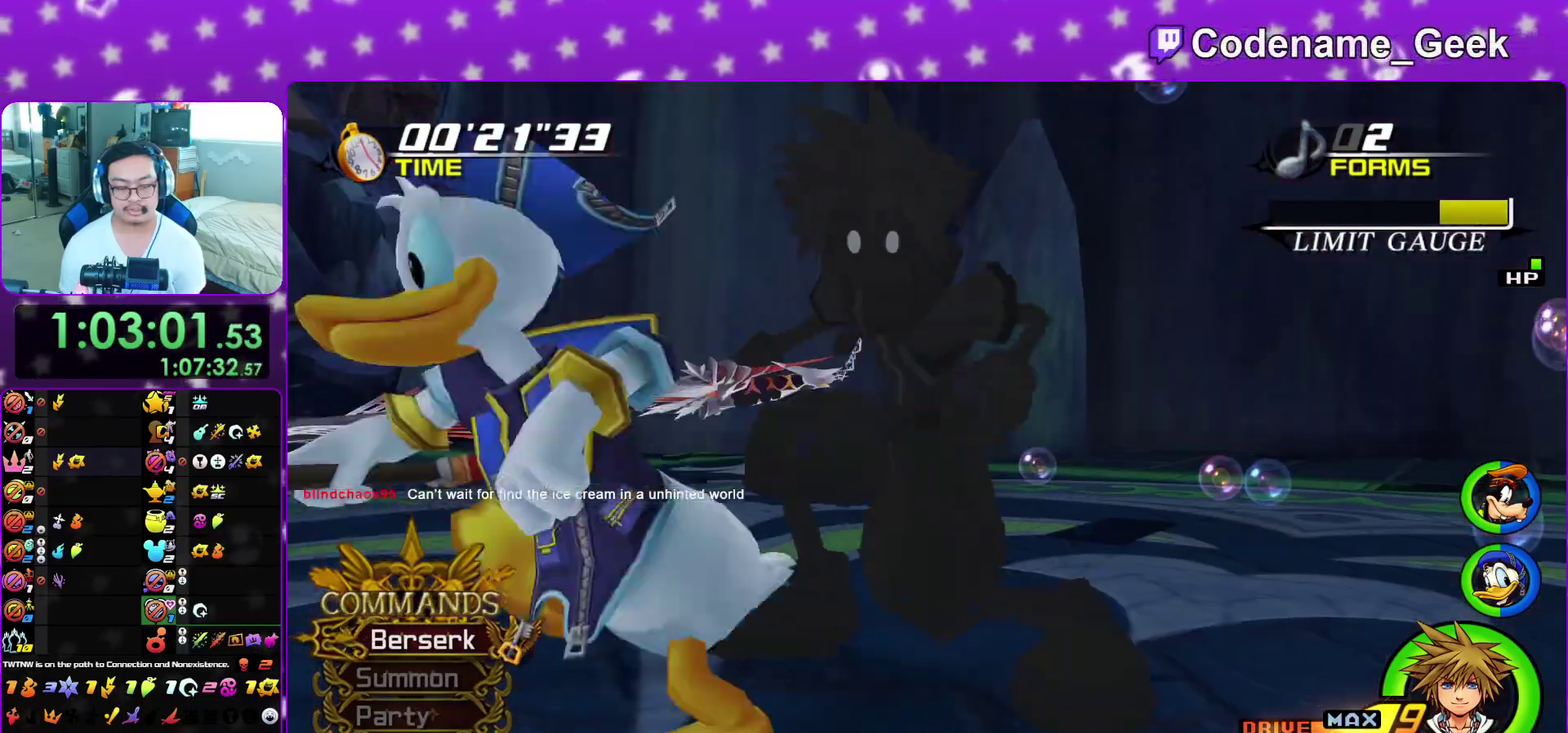
{"dt_ms": 700, "buttons": [], "left_stick": "center", "right_stick": "down"}
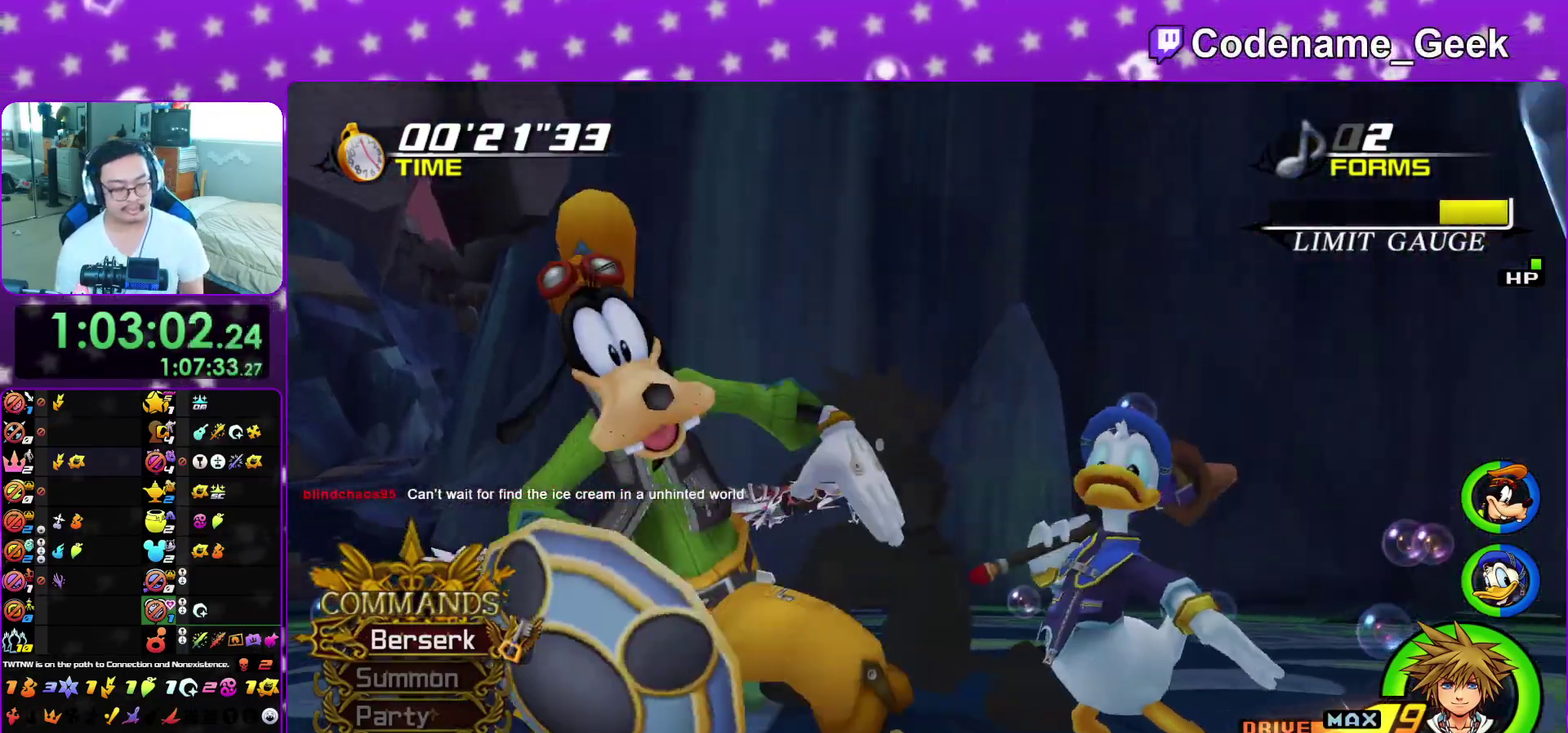
{"dt_ms": 300, "buttons": [], "left_stick": "center", "right_stick": "center"}
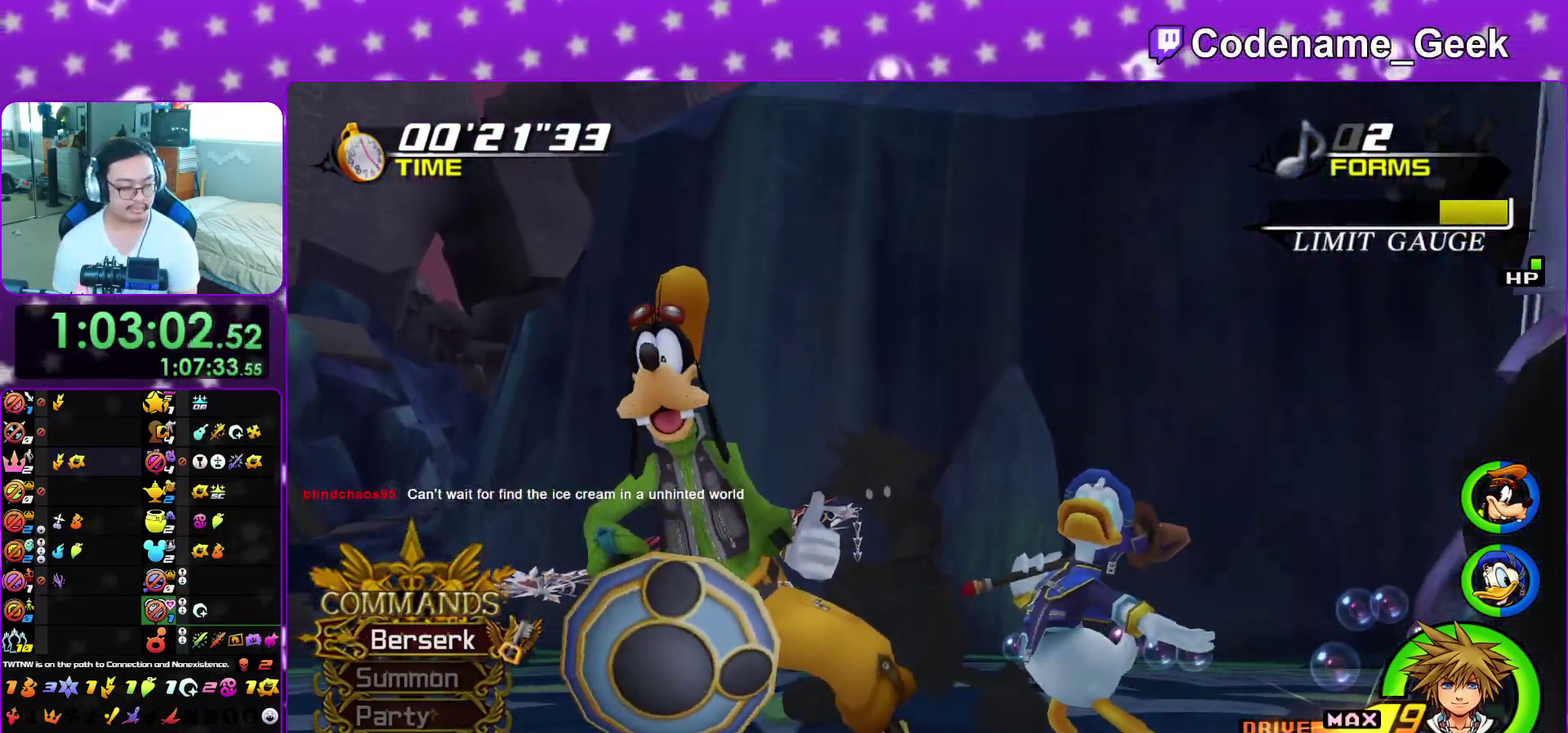
{"dt_ms": 700, "buttons": [], "left_stick": "center", "right_stick": "center"}
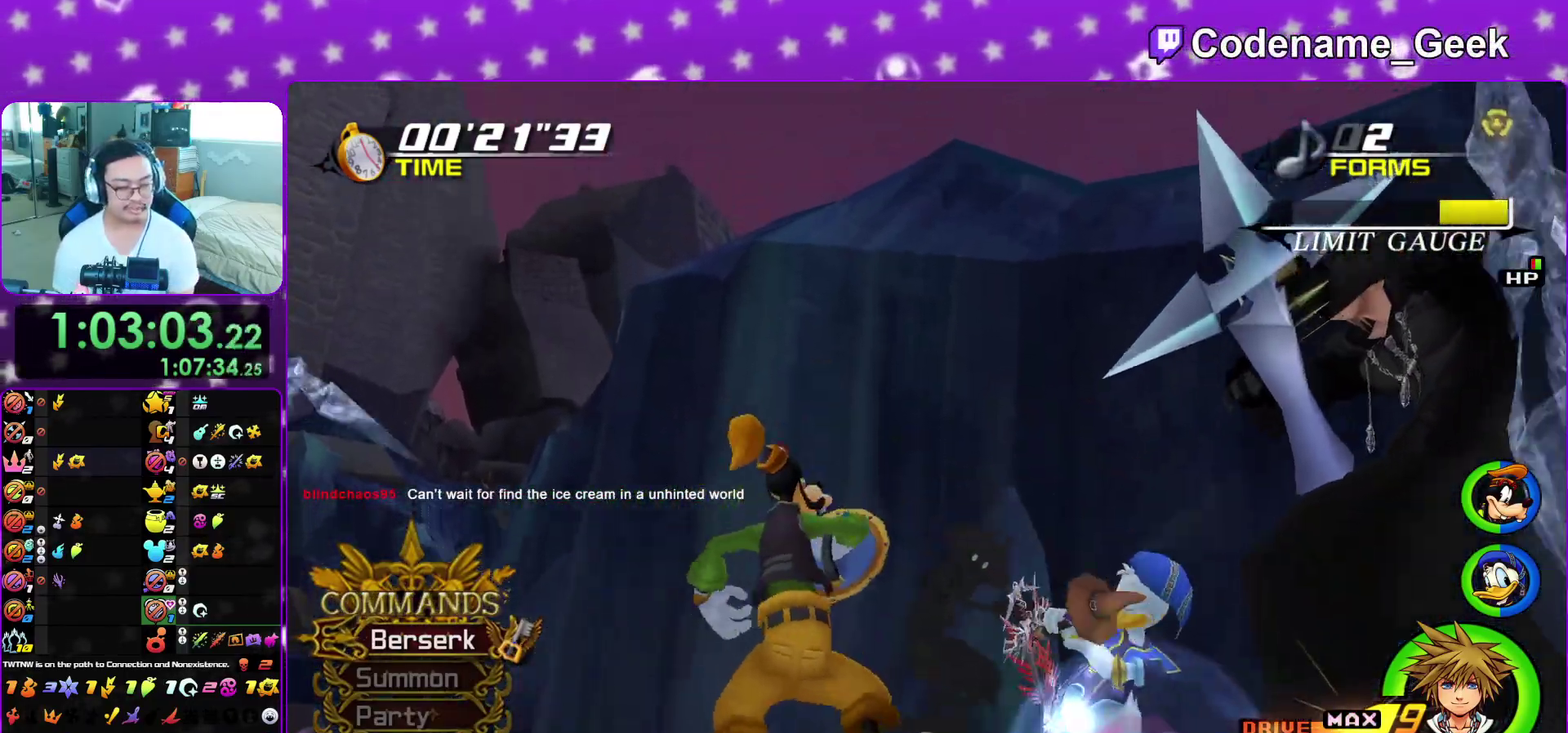
{"dt_ms": 300, "buttons": [], "left_stick": "center", "right_stick": "center", "events": []}
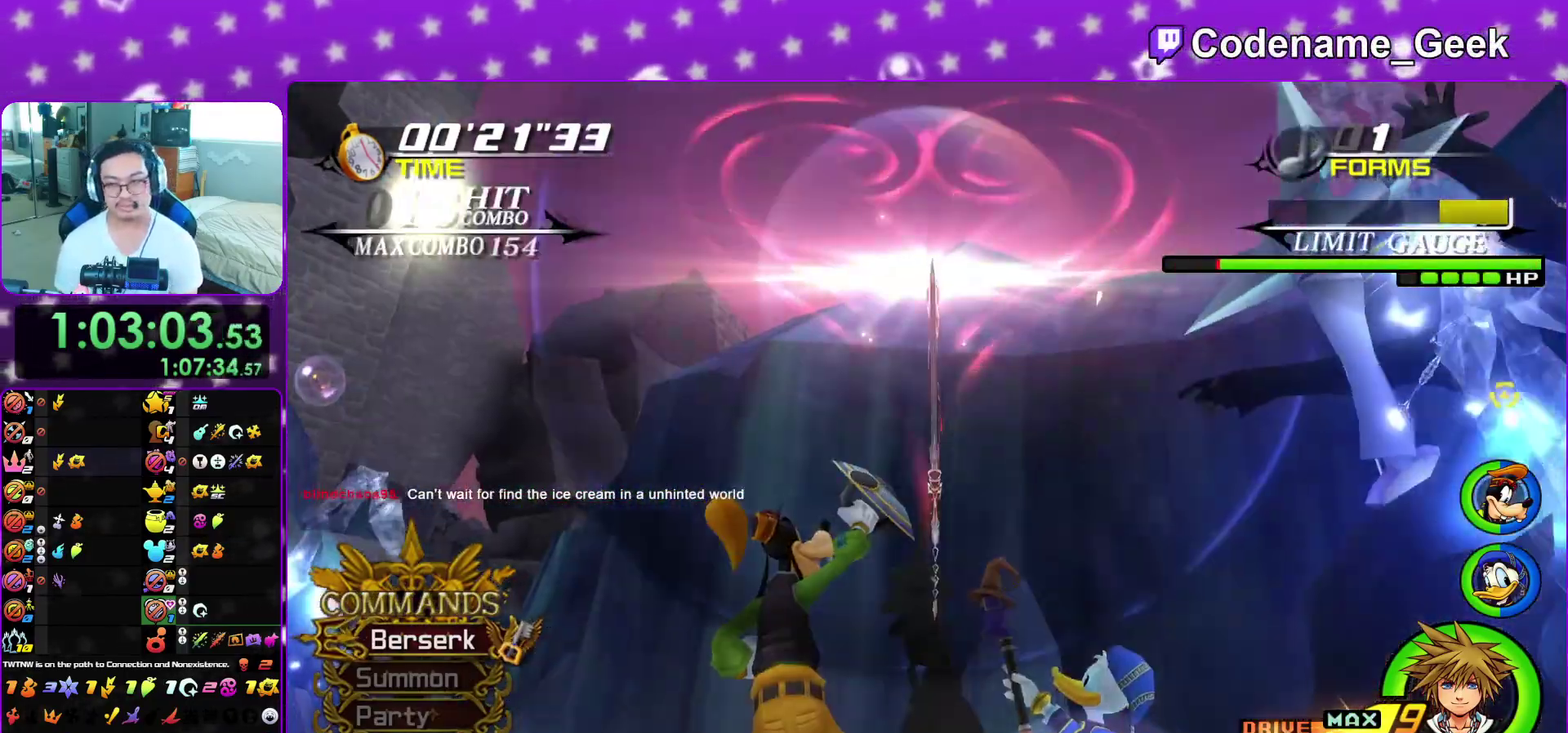
{"dt_ms": 900, "buttons": [], "left_stick": "center", "right_stick": "center", "events": []}
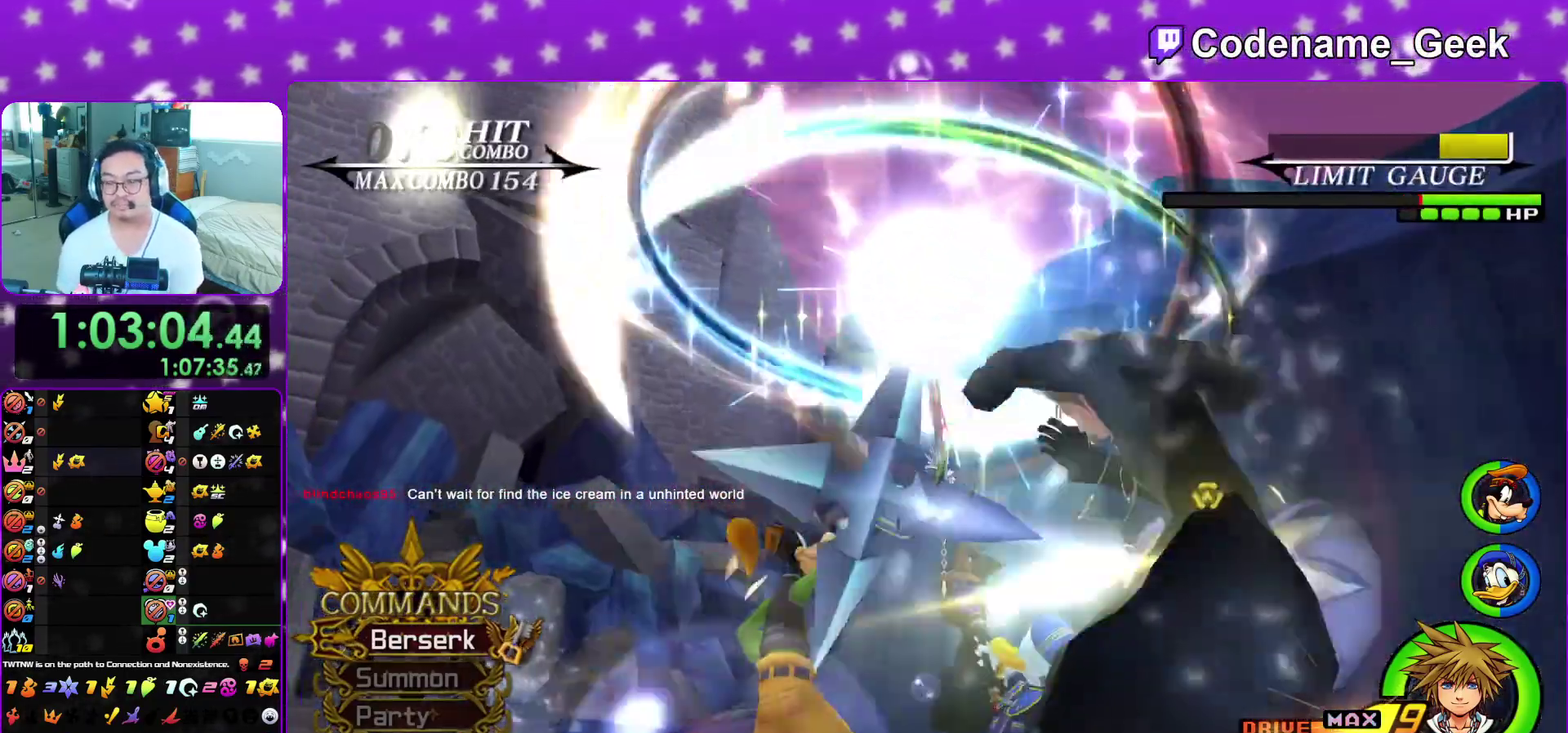
{"dt_ms": 300, "buttons": [], "left_stick": "center", "right_stick": "center", "events": []}
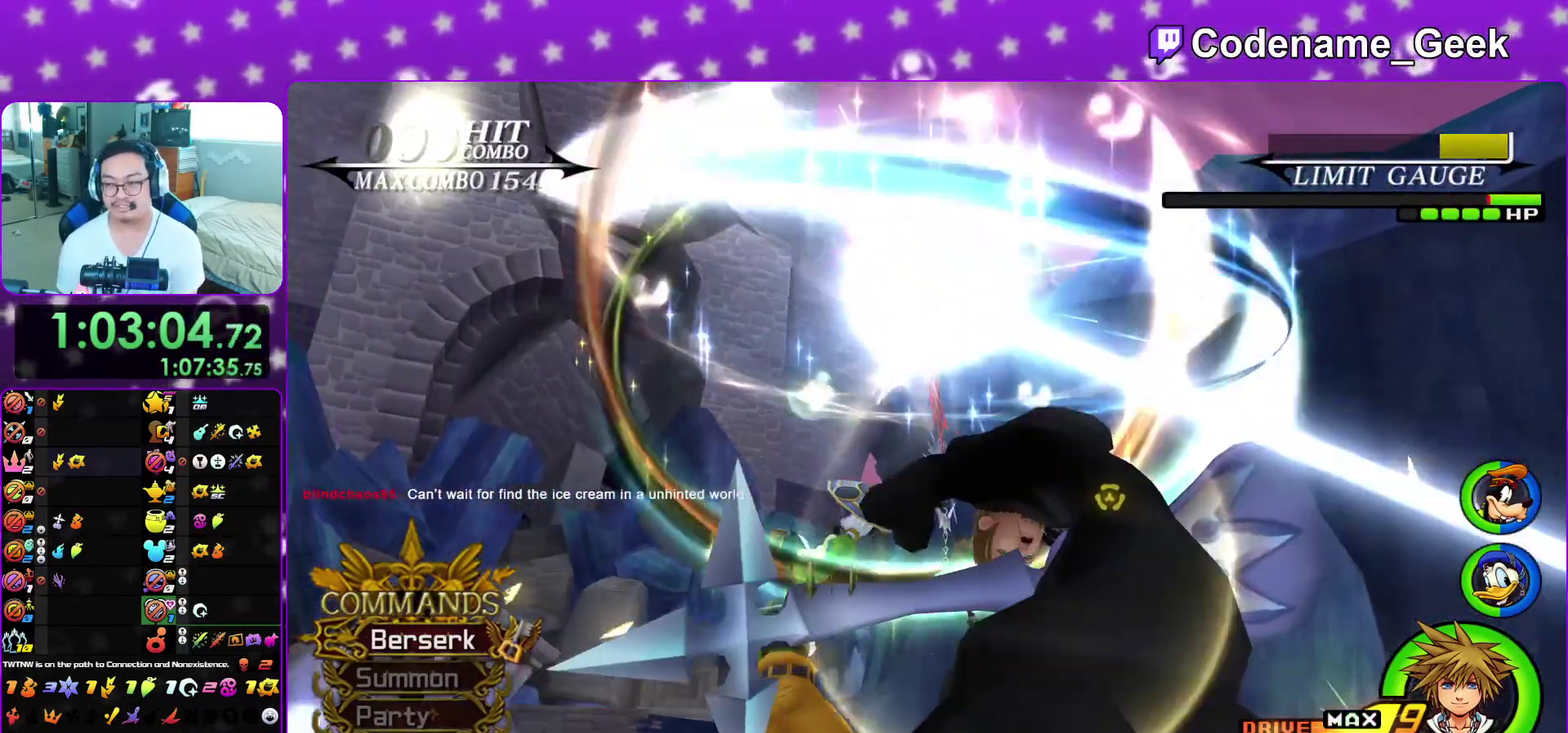
{"dt_ms": 600, "buttons": [], "left_stick": "center", "right_stick": "center"}
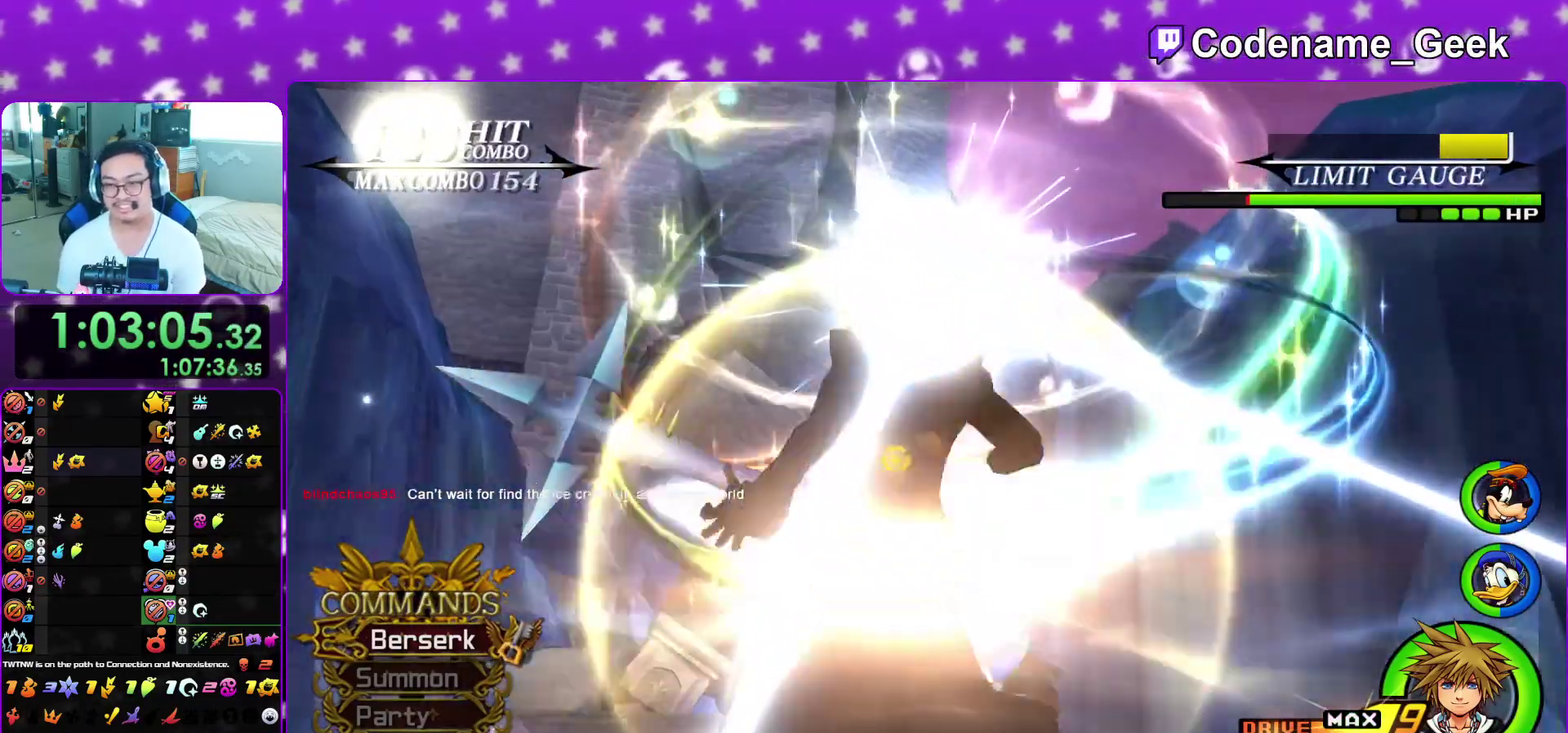
{"dt_ms": 400, "buttons": ["R1"], "left_stick": "center", "right_stick": "down-left"}
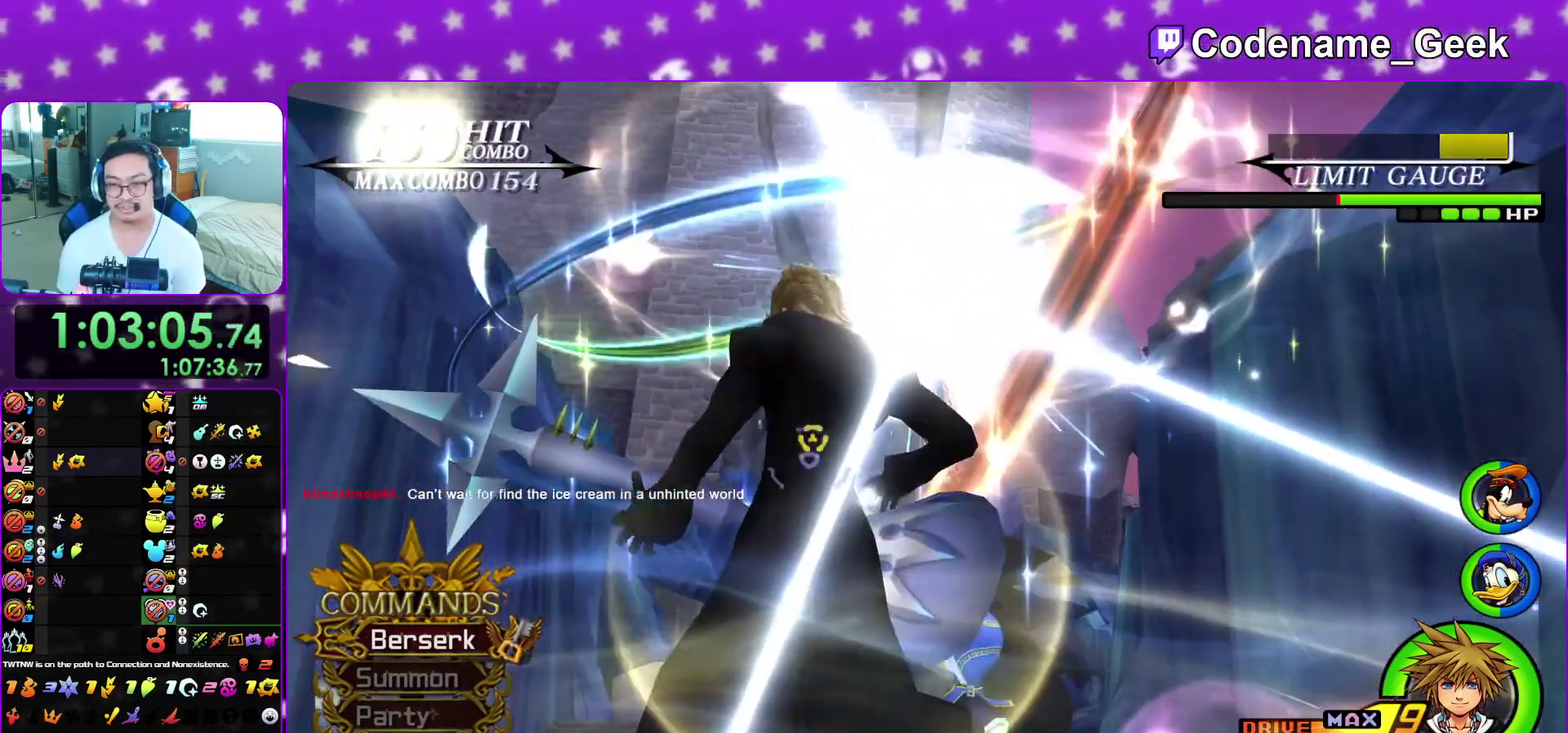
{"dt_ms": 500, "buttons": [], "left_stick": "center", "right_stick": "center"}